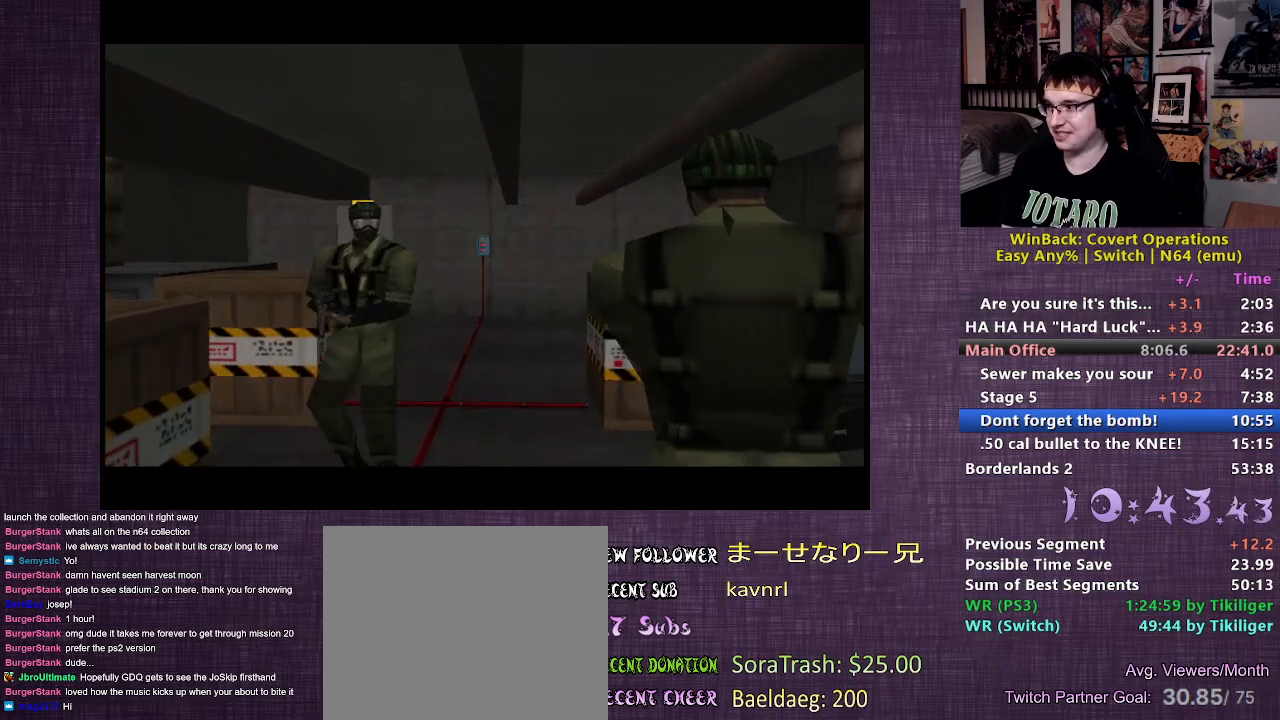
Gameplay with a controller (PlayStation layout); each line is a JSON object with the inputs held at the frame after it. "events" lists button and stick changes between this image and that frame as [ms after this image, input, new state], when the widget could be followed in between. Not read: L3 R3.
{"buttons": [], "left_stick": "center", "right_stick": "center", "events": []}
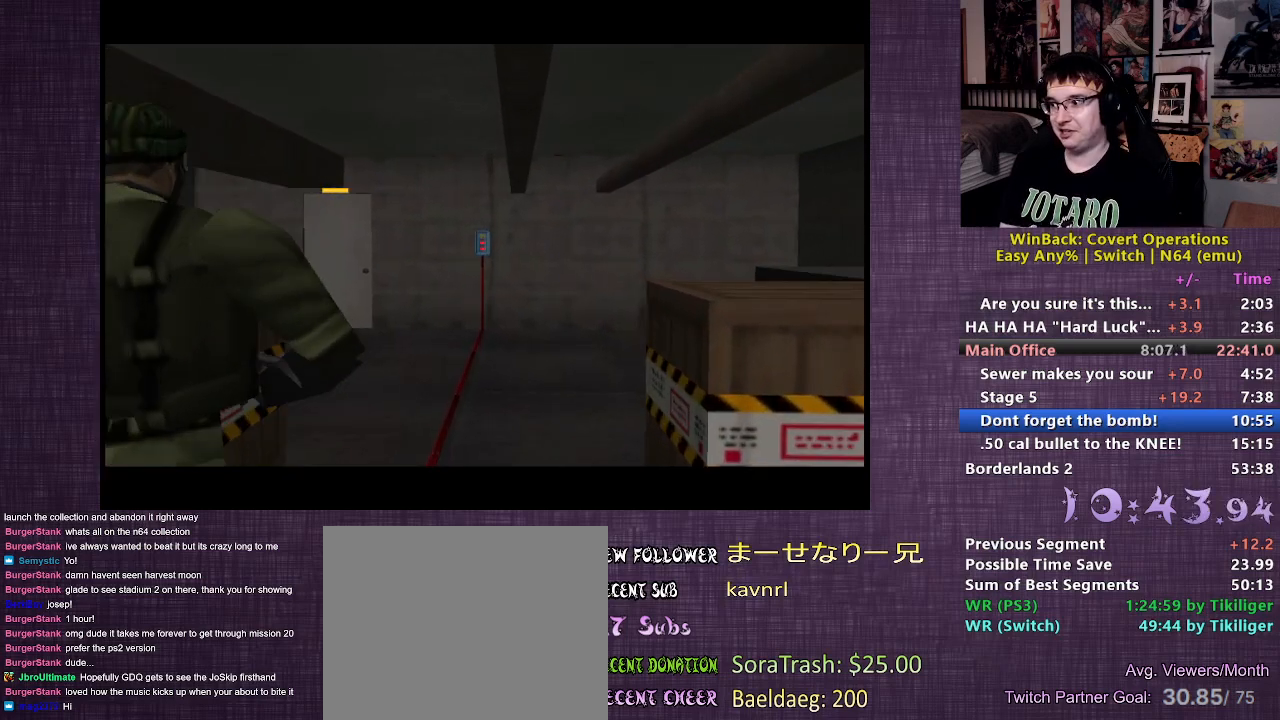
{"buttons": [], "left_stick": "center", "right_stick": "center", "events": []}
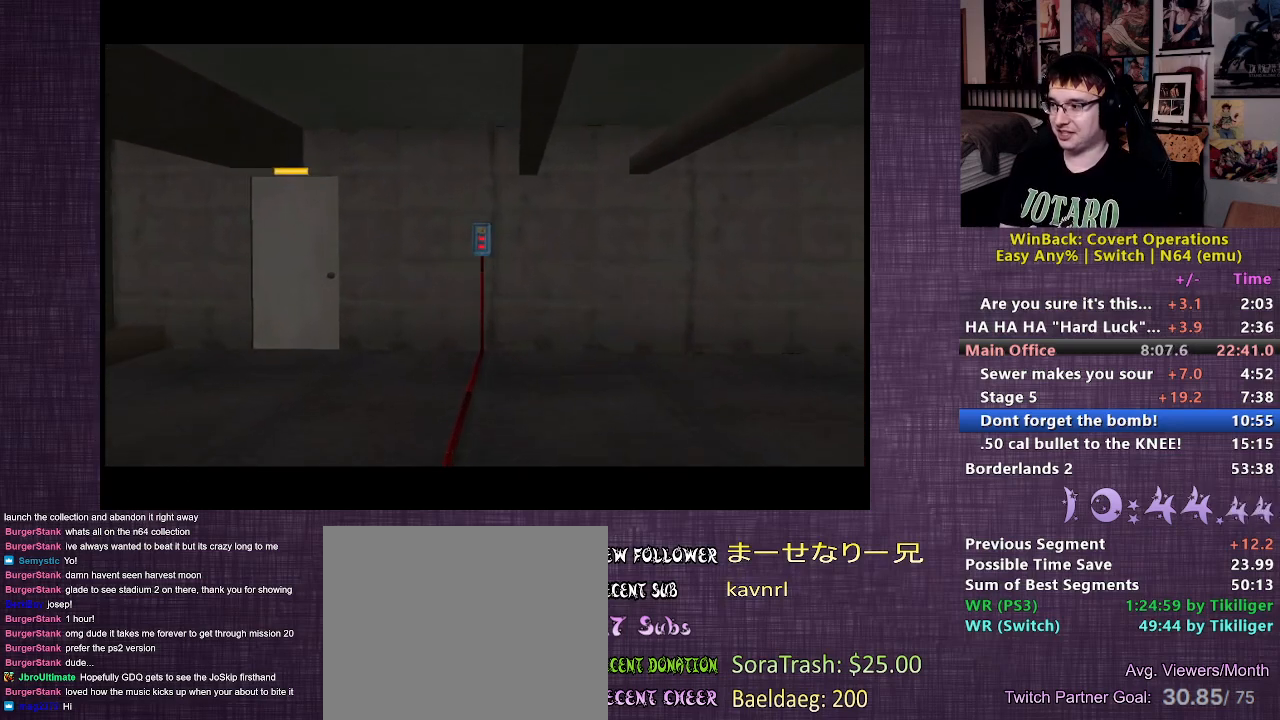
{"buttons": [], "left_stick": "up-right", "right_stick": "center", "events": [[417, "left_stick", "up-right"]]}
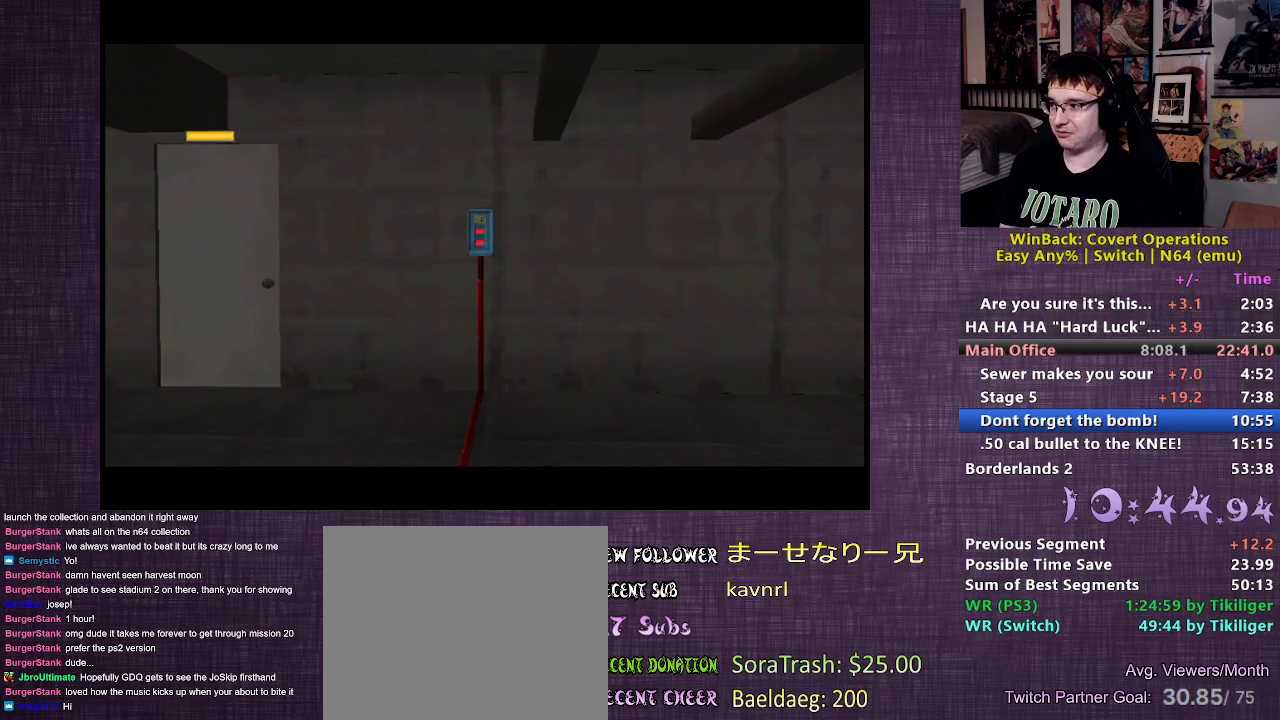
{"buttons": ["L2"], "left_stick": "up-right", "right_stick": "center", "events": [[250, "L2", "down"]]}
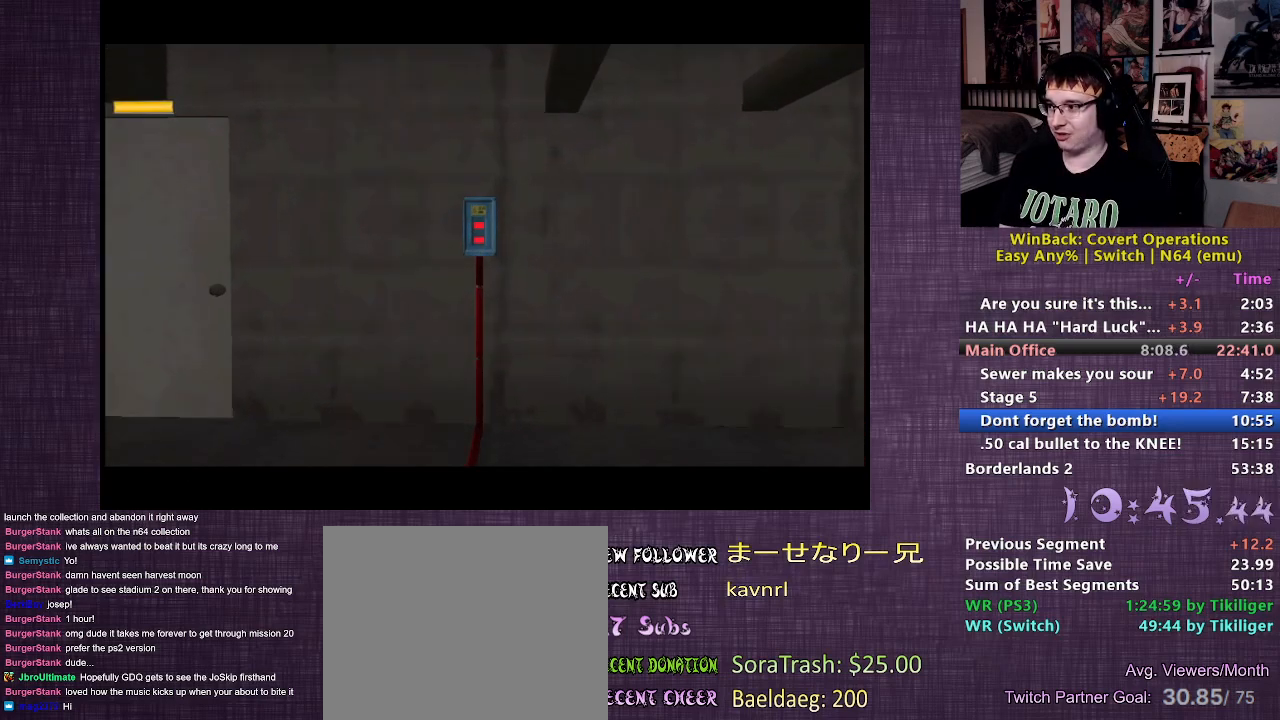
{"buttons": ["L2"], "left_stick": "up-right", "right_stick": "center", "events": []}
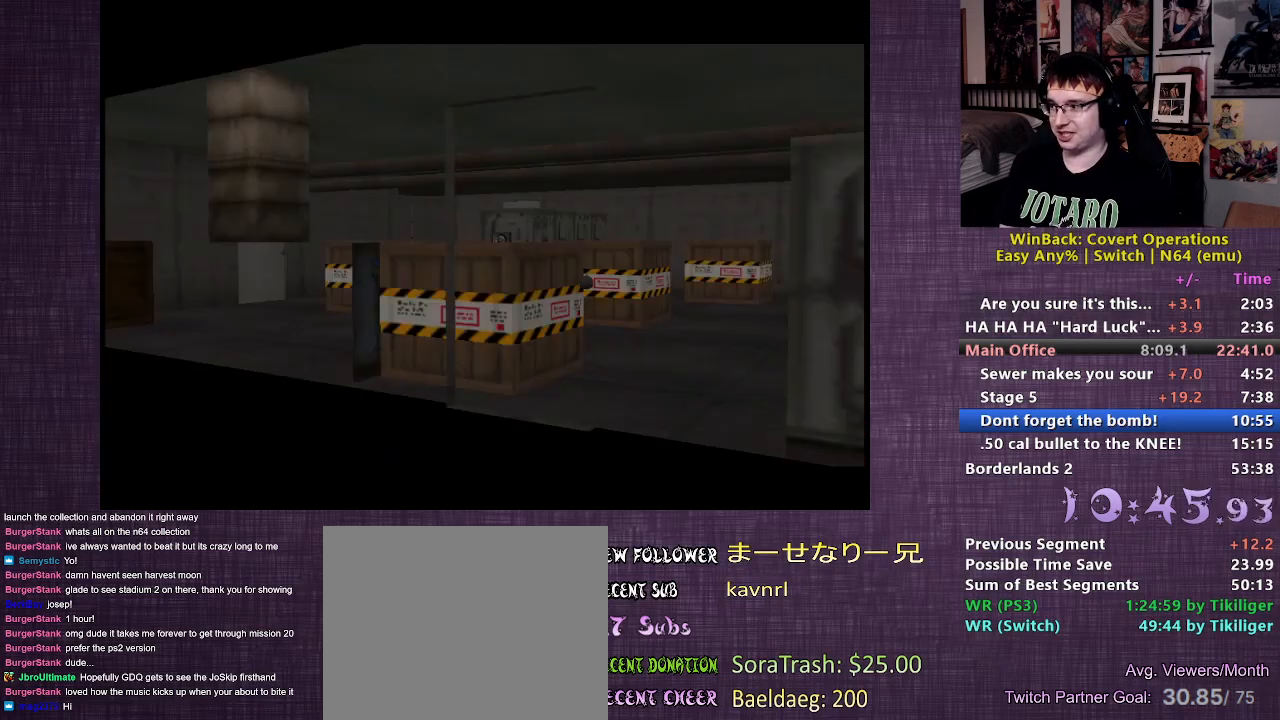
{"buttons": ["L2"], "left_stick": "up-right", "right_stick": "center", "events": []}
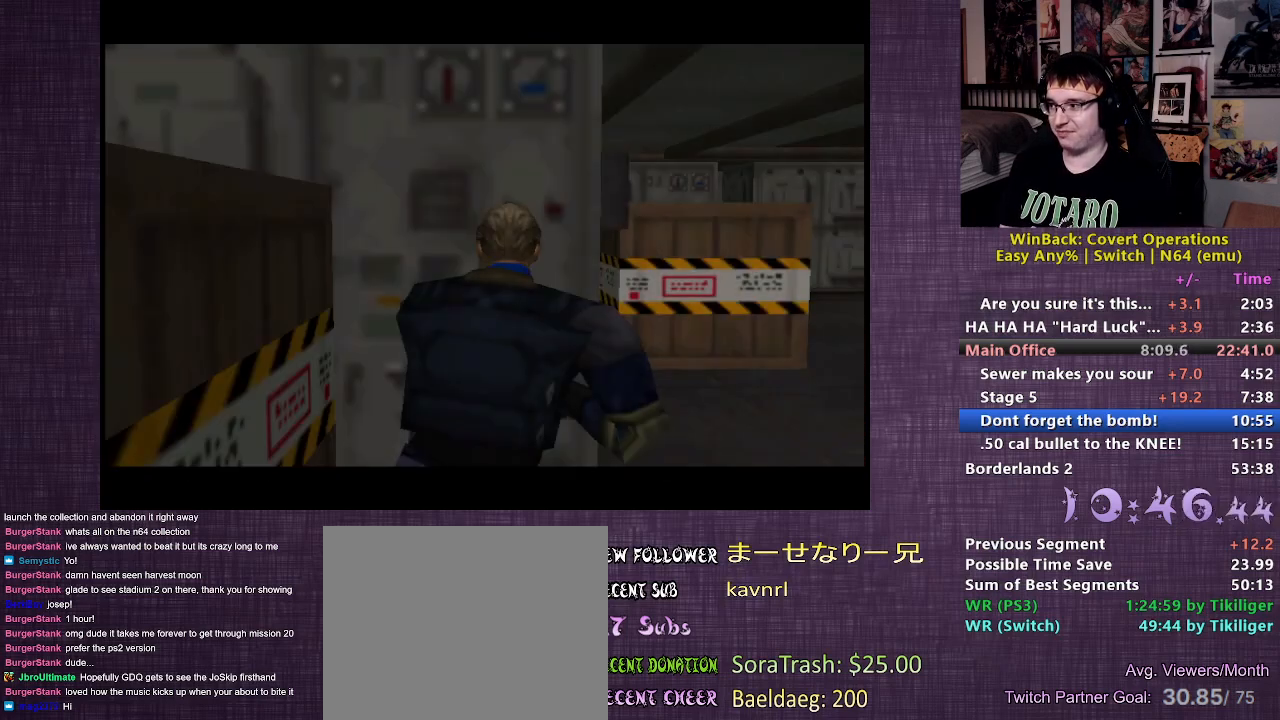
{"buttons": ["L2"], "left_stick": "up-right", "right_stick": "left", "events": [[383, "right_stick", "left"]]}
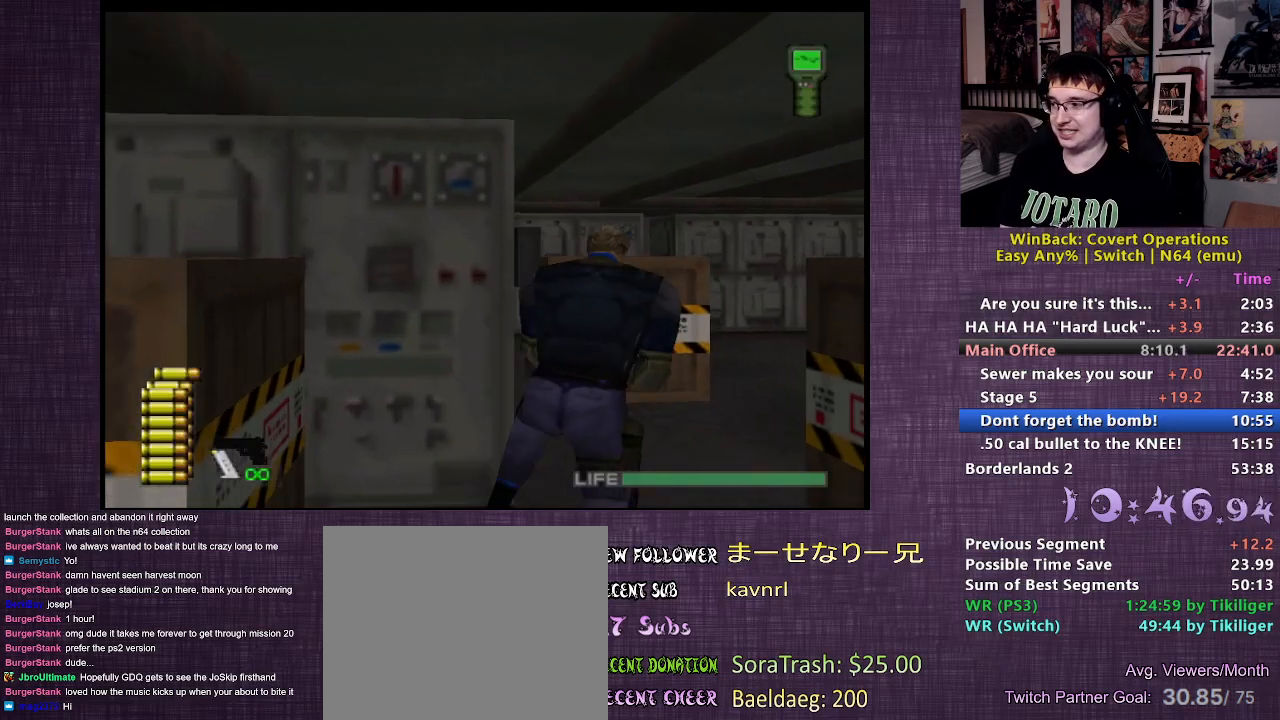
{"buttons": ["L2", "R1"], "left_stick": "center", "right_stick": "center", "events": [[83, "left_stick", "up"], [283, "right_stick", "center"], [417, "left_stick", "center"], [467, "R1", "down"]]}
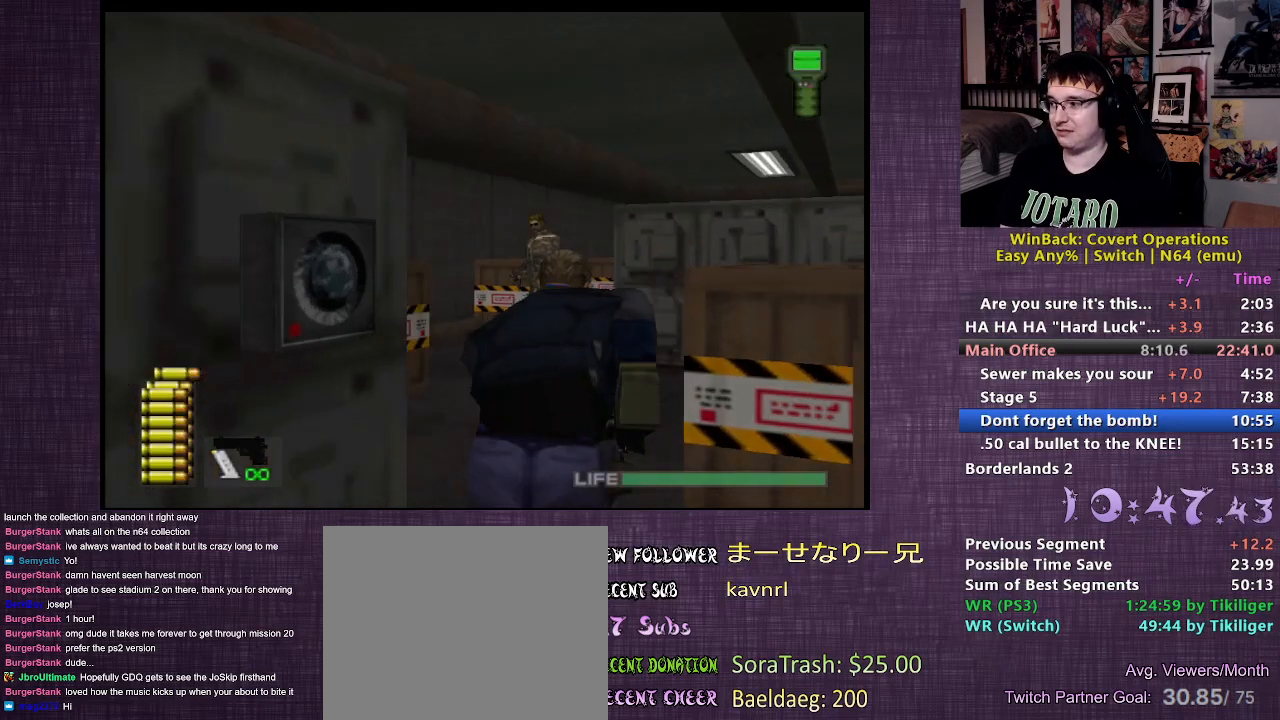
{"buttons": ["L2", "R1"], "left_stick": "up", "right_stick": "center", "events": [[483, "left_stick", "up"]]}
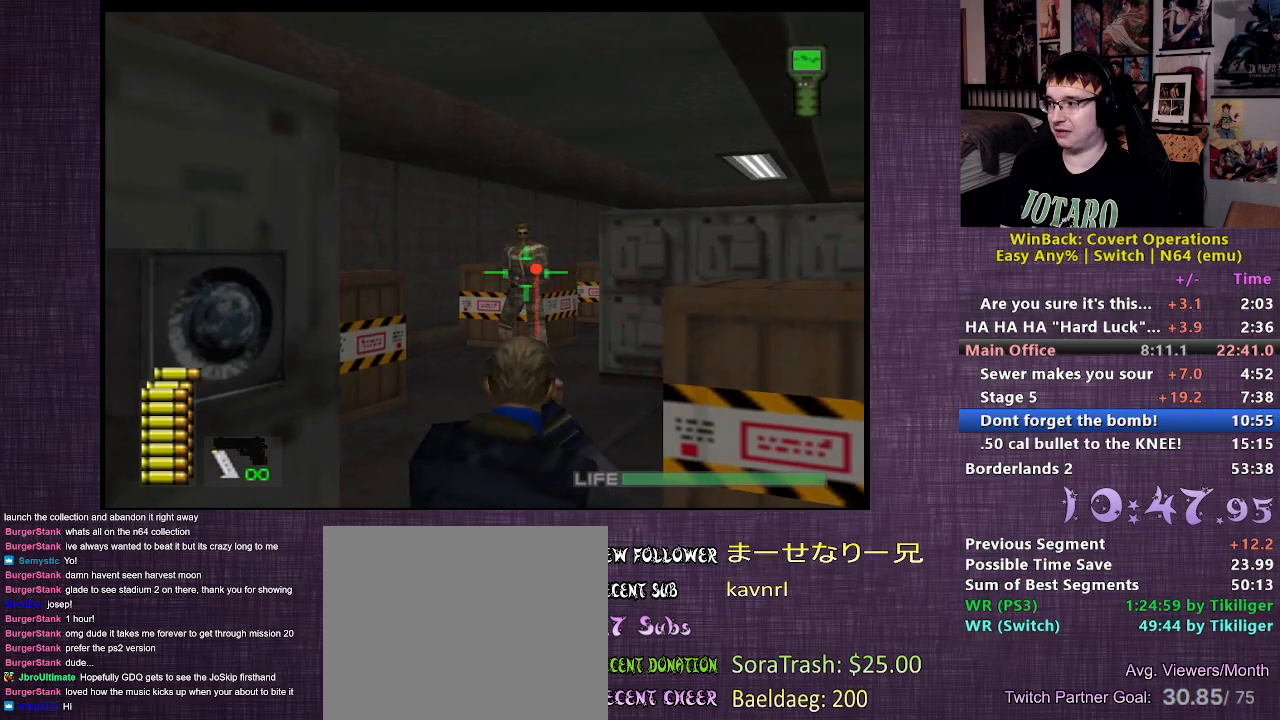
{"buttons": ["L2", "R1"], "left_stick": "center", "right_stick": "center", "events": [[117, "left_stick", "center"], [200, "CIRCLE", "down"], [300, "CIRCLE", "up"]]}
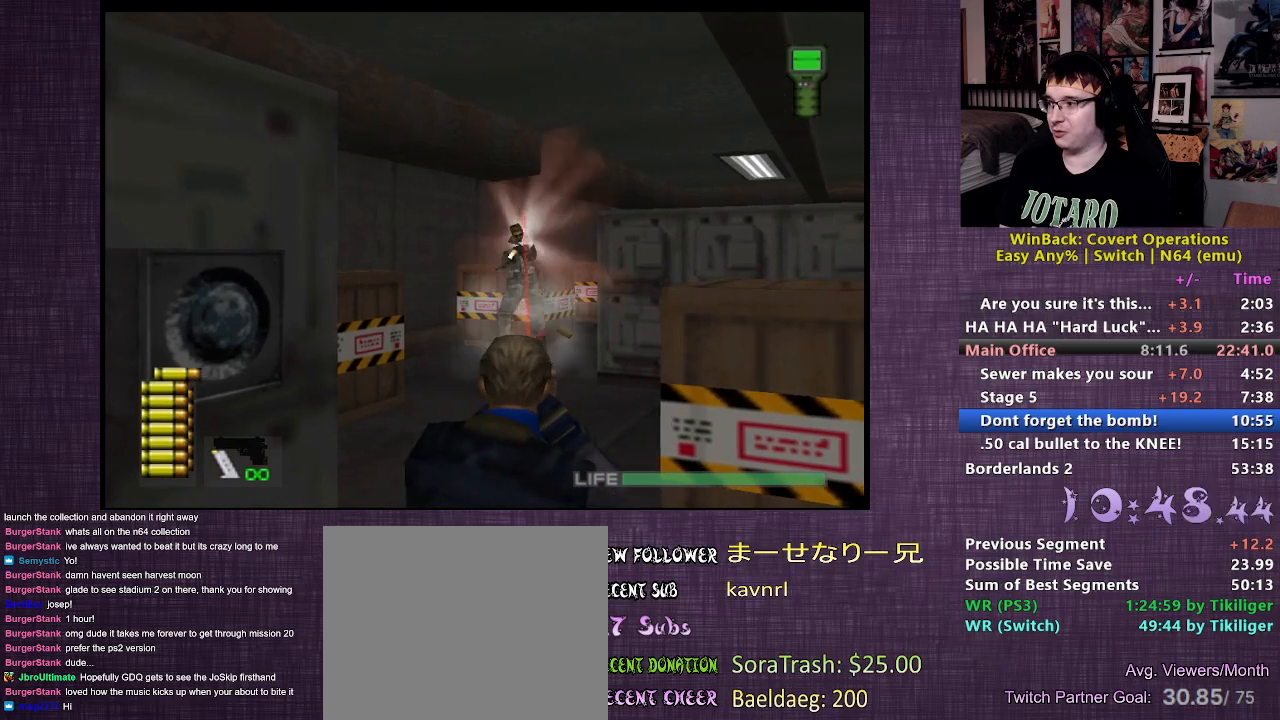
{"buttons": [], "left_stick": "up", "right_stick": "center", "events": [[100, "R1", "up"], [100, "left_stick", "up"], [233, "L2", "up"]]}
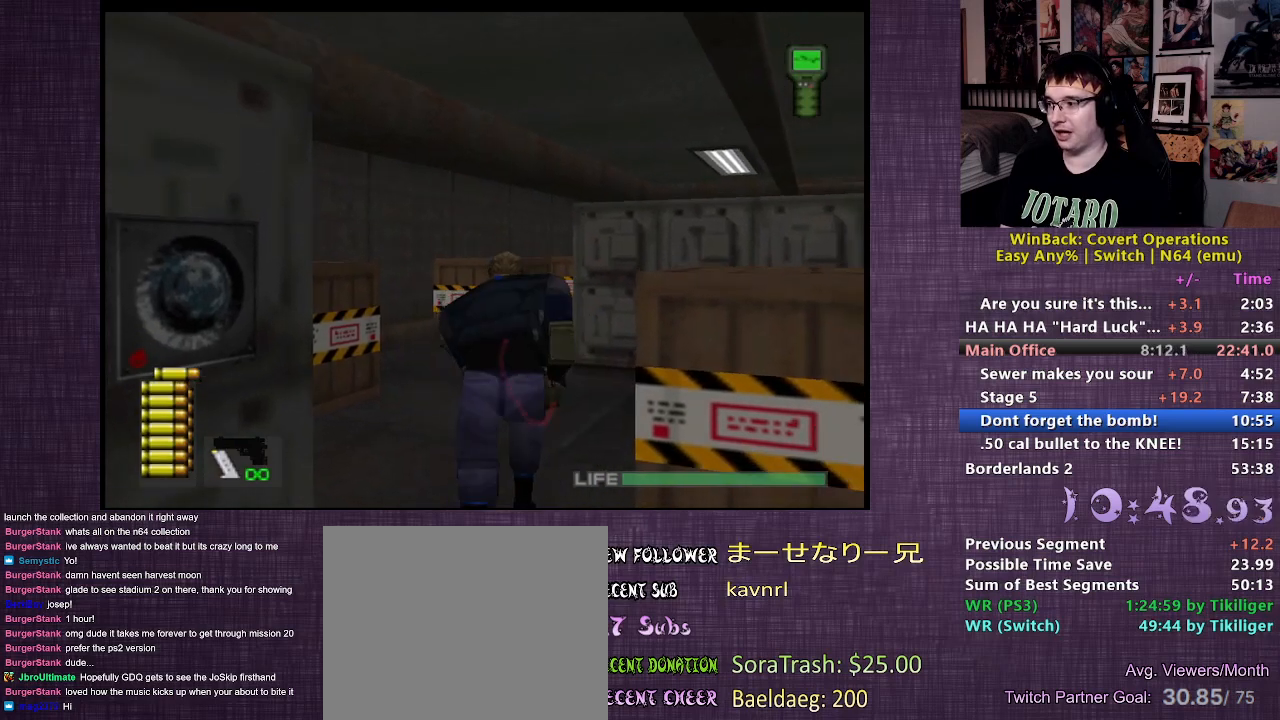
{"buttons": [], "left_stick": "up", "right_stick": "right", "events": [[383, "right_stick", "right"]]}
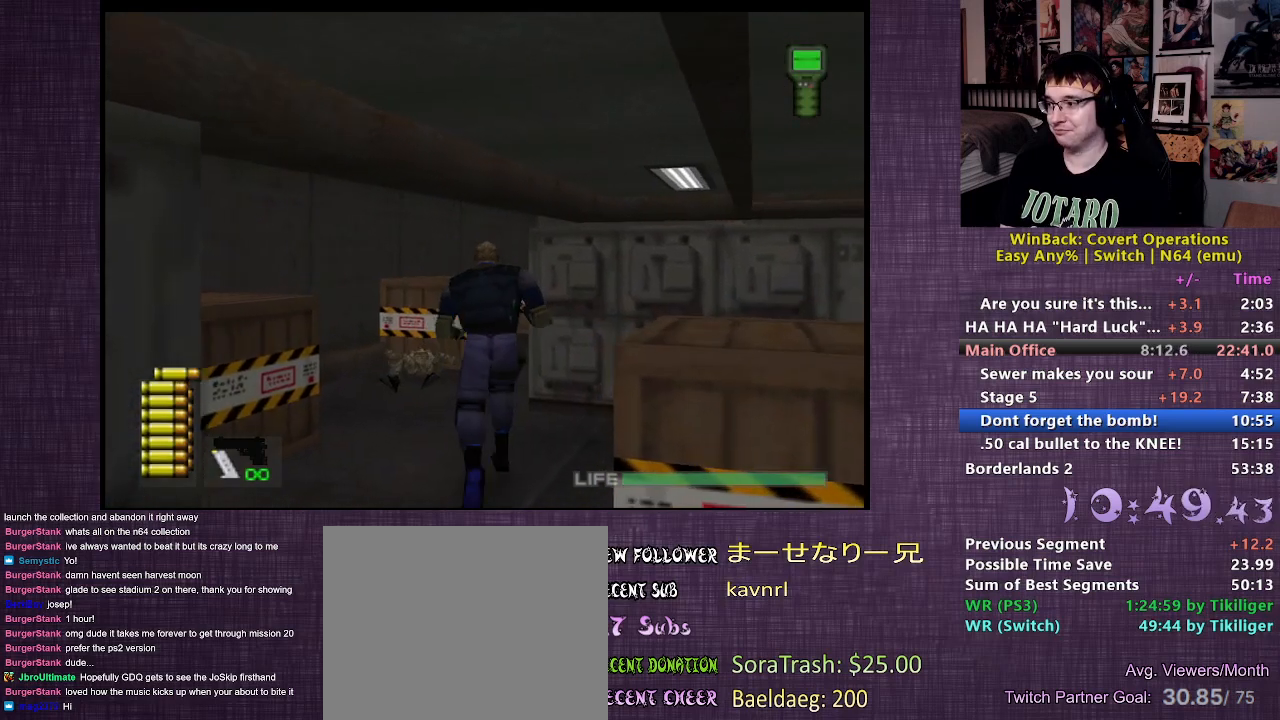
{"buttons": [], "left_stick": "up-left", "right_stick": "center", "events": [[350, "right_stick", "center"], [367, "left_stick", "up-left"]]}
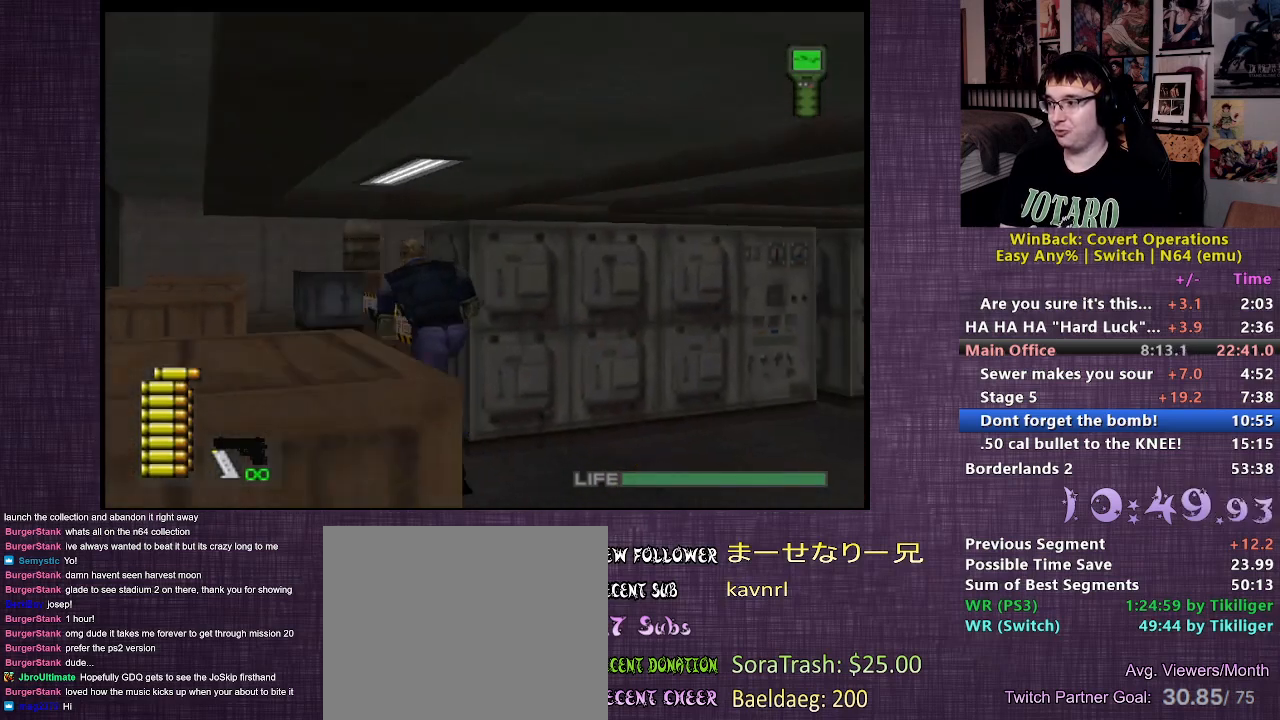
{"buttons": [], "left_stick": "up-left", "right_stick": "center", "events": [[133, "right_stick", "right"], [467, "right_stick", "center"]]}
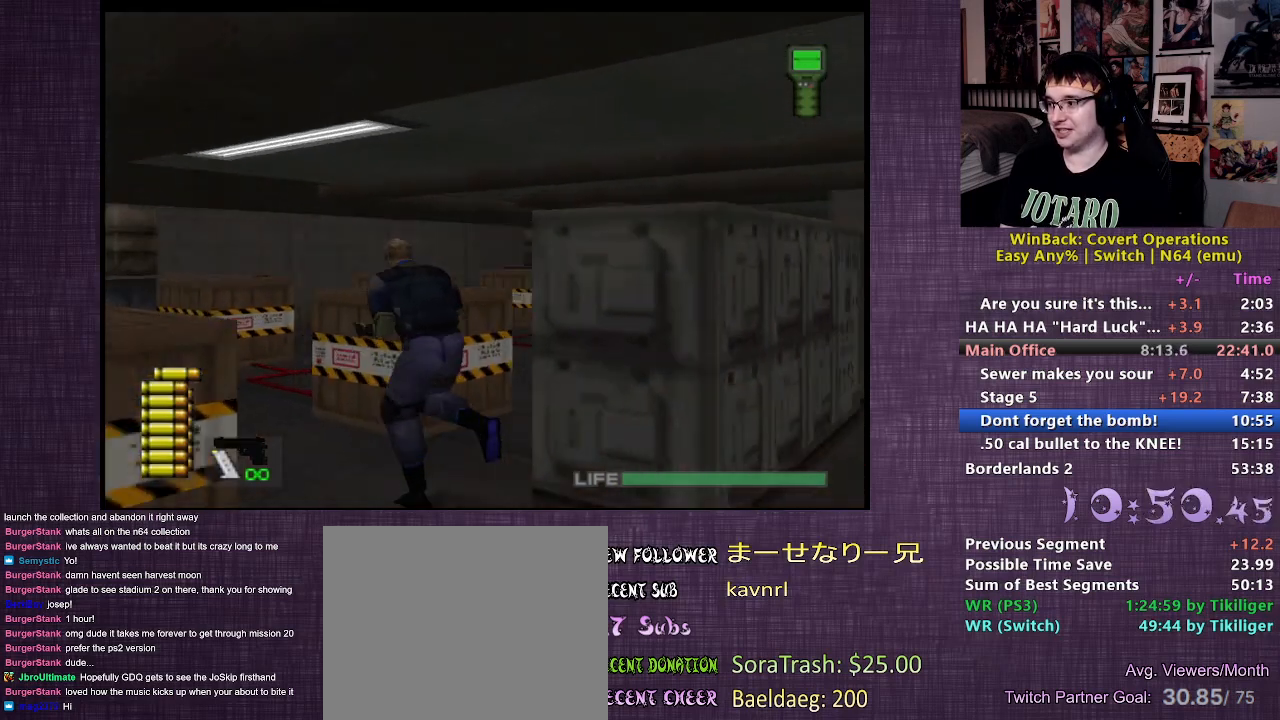
{"buttons": [], "left_stick": "up-left", "right_stick": "right", "events": [[400, "right_stick", "right"]]}
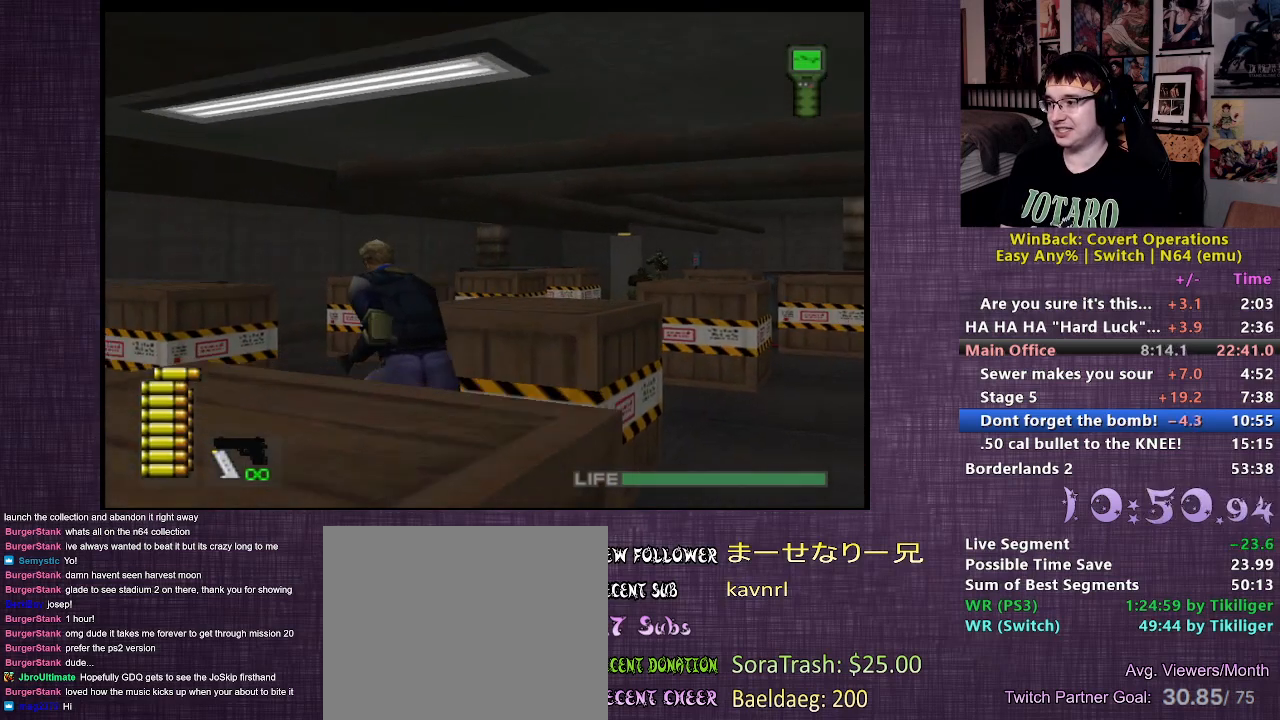
{"buttons": [], "left_stick": "up", "right_stick": "center", "events": [[217, "left_stick", "up"], [267, "right_stick", "center"]]}
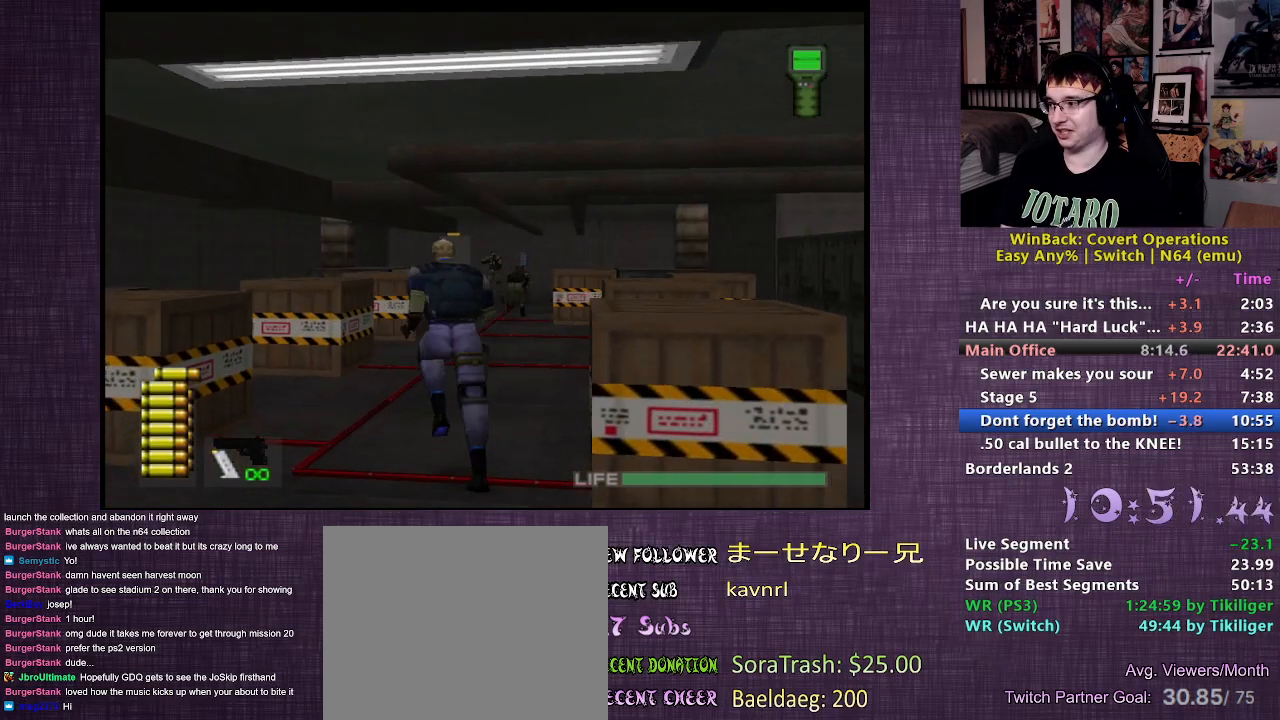
{"buttons": [], "left_stick": "up", "right_stick": "center", "events": []}
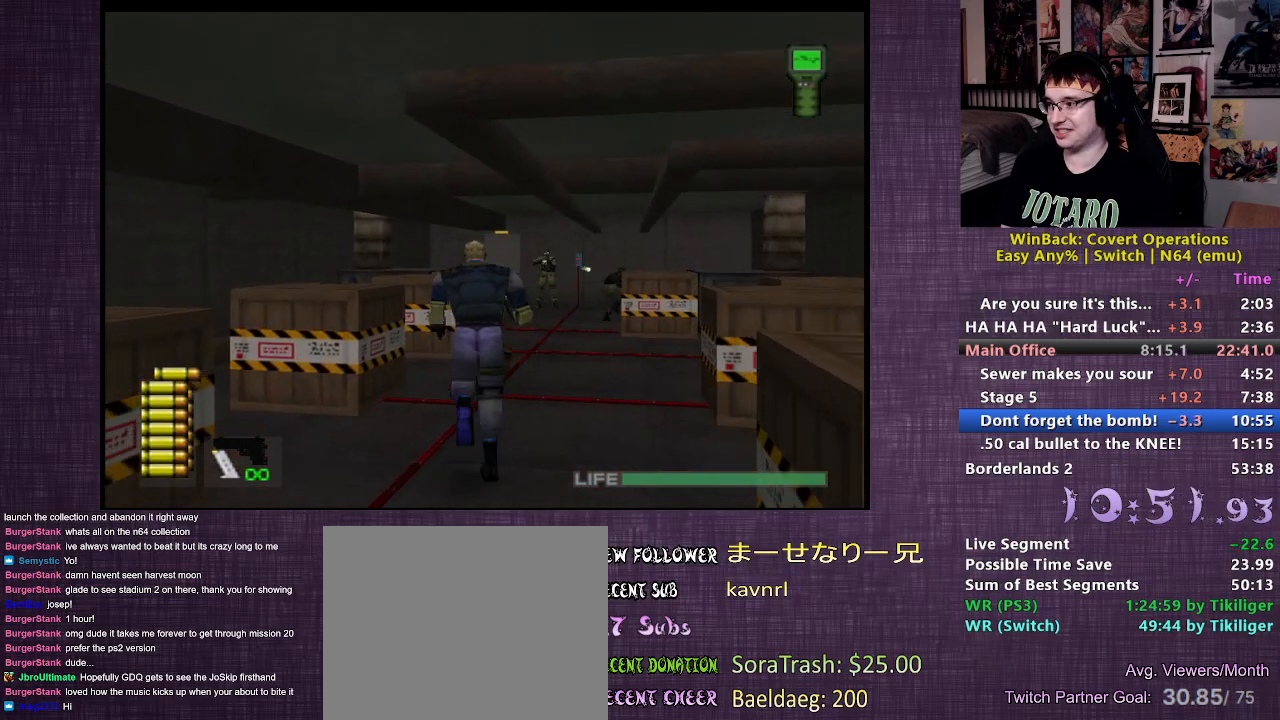
{"buttons": [], "left_stick": "up", "right_stick": "center", "events": []}
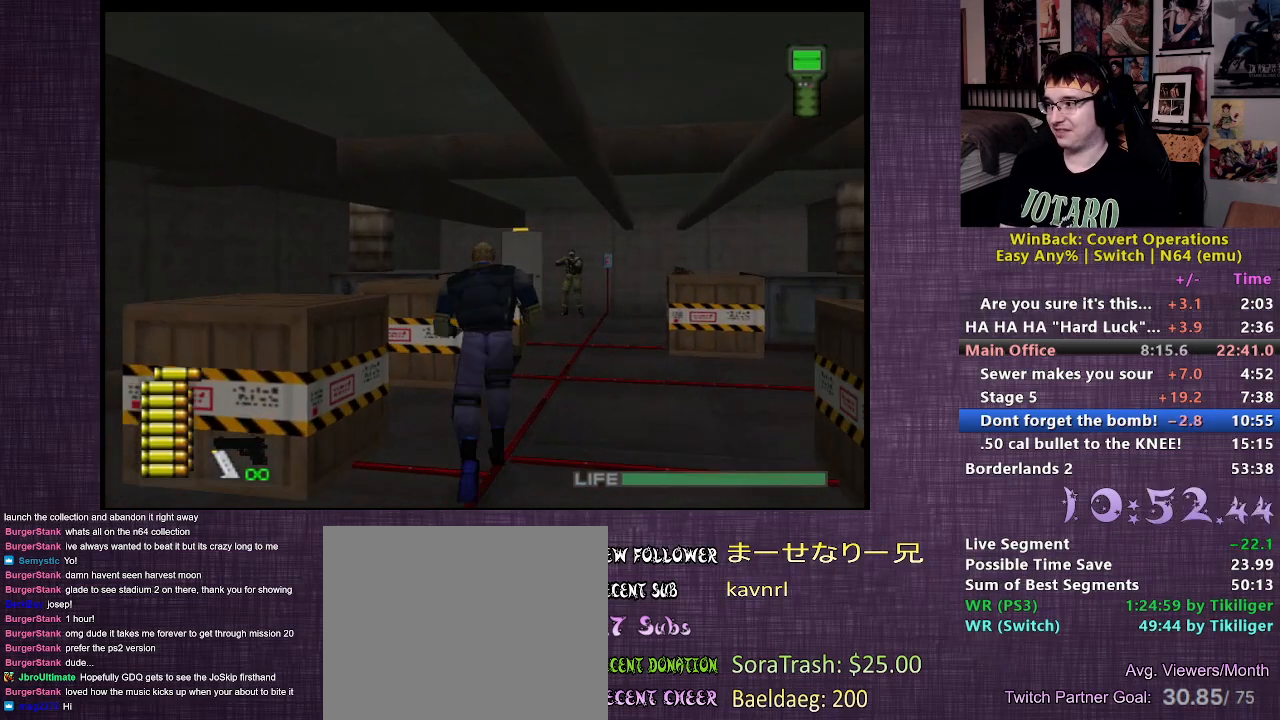
{"buttons": [], "left_stick": "up", "right_stick": "center", "events": []}
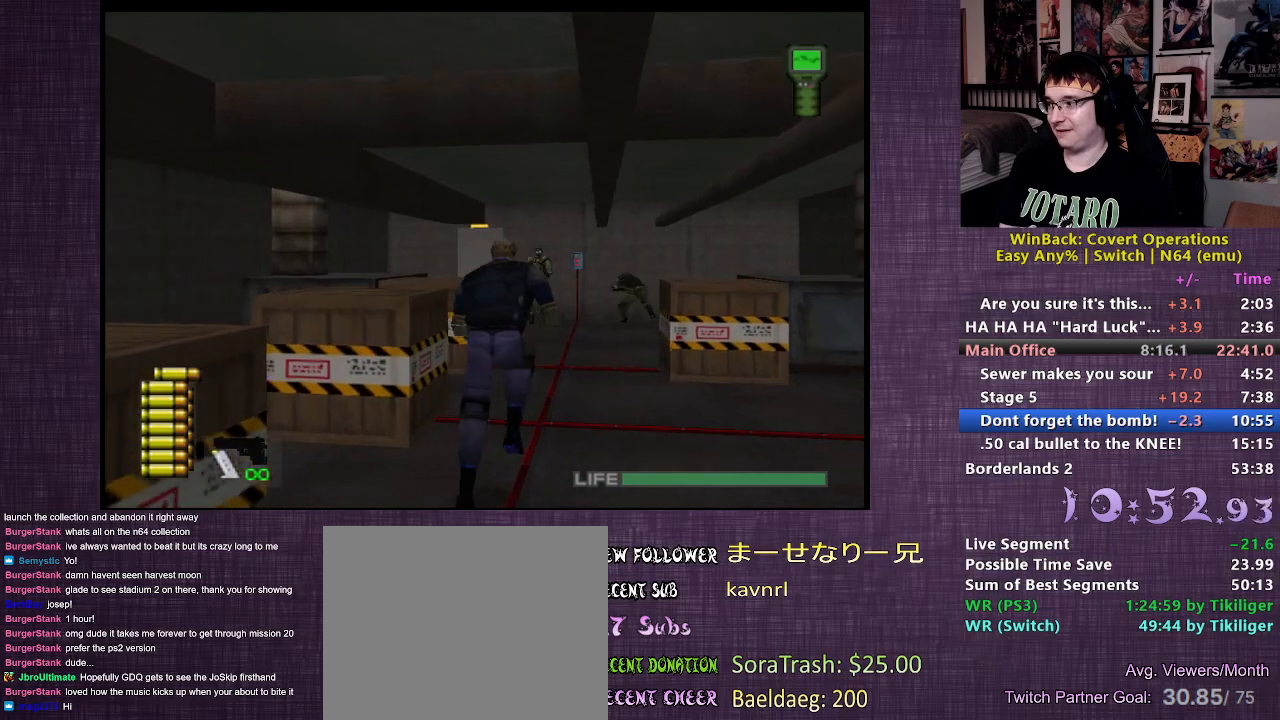
{"buttons": [], "left_stick": "up", "right_stick": "center", "events": []}
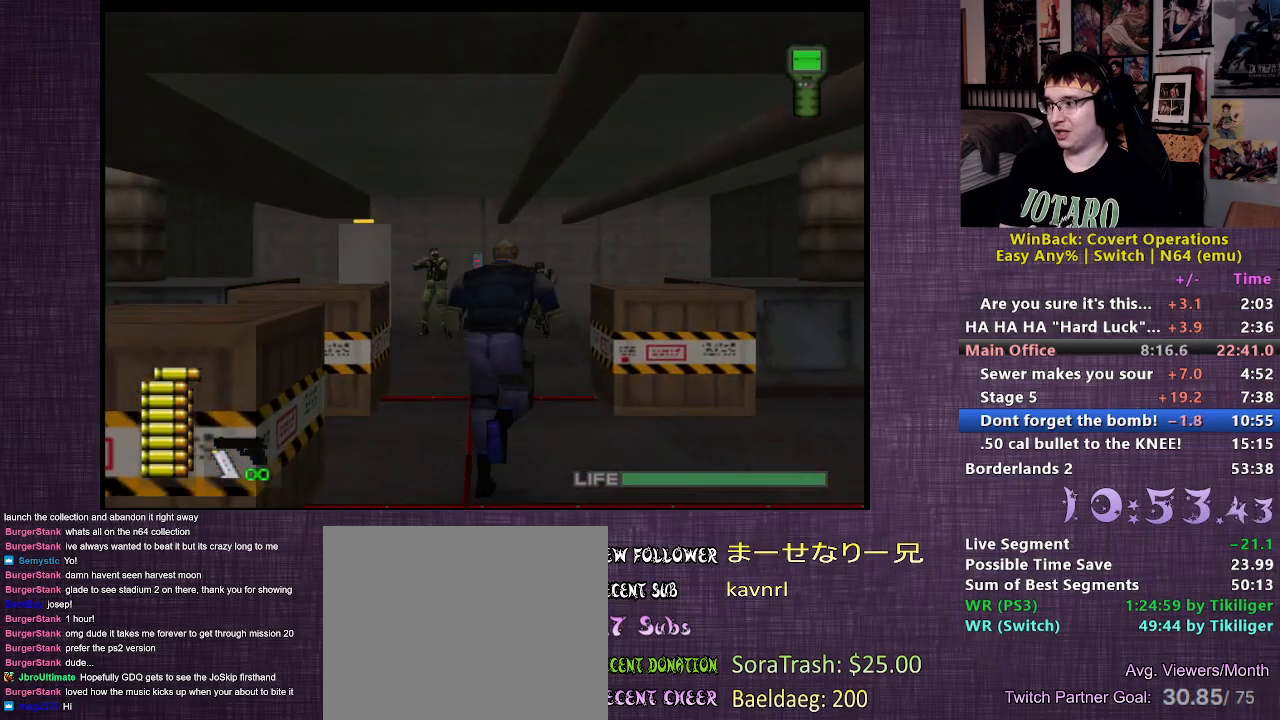
{"buttons": ["CIRCLE", "L2"], "left_stick": "up", "right_stick": "center", "events": [[417, "L2", "down"], [467, "CIRCLE", "down"]]}
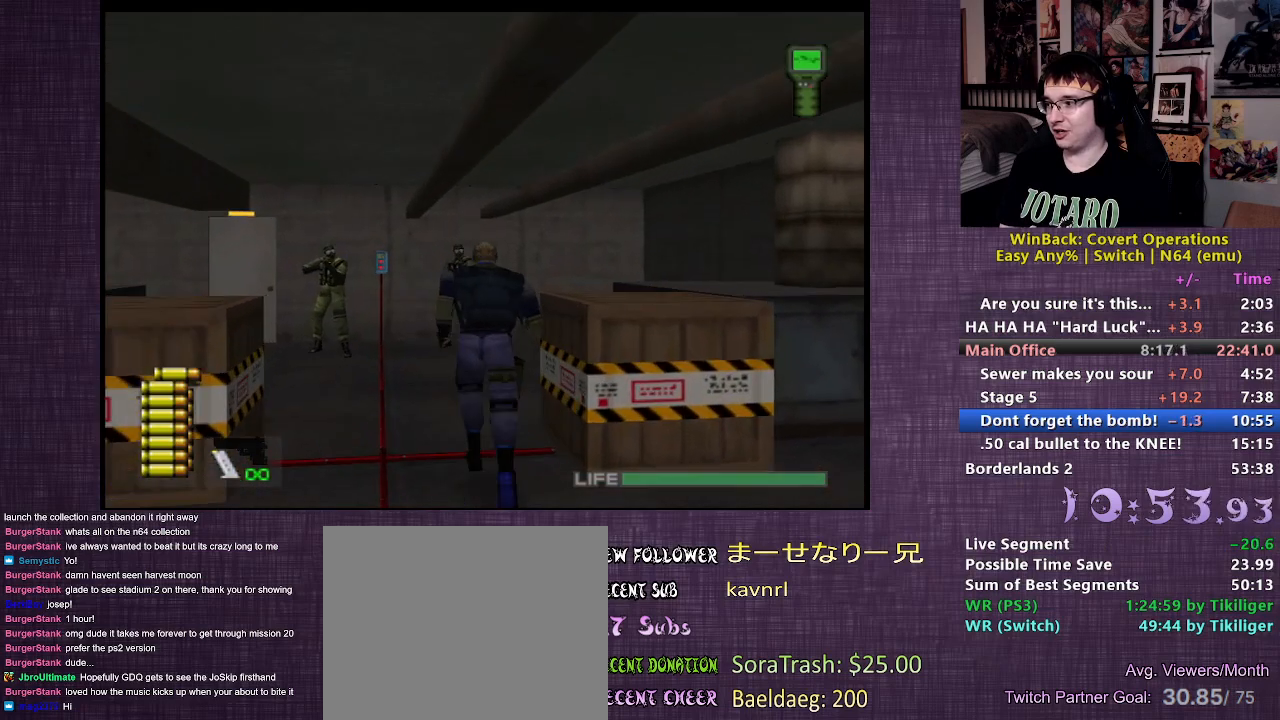
{"buttons": ["L2"], "left_stick": "up-left", "right_stick": "center", "events": [[33, "CIRCLE", "up"], [50, "left_stick", "up-left"], [100, "CIRCLE", "down"], [183, "CIRCLE", "up"], [233, "CIRCLE", "down"], [333, "CIRCLE", "up"]]}
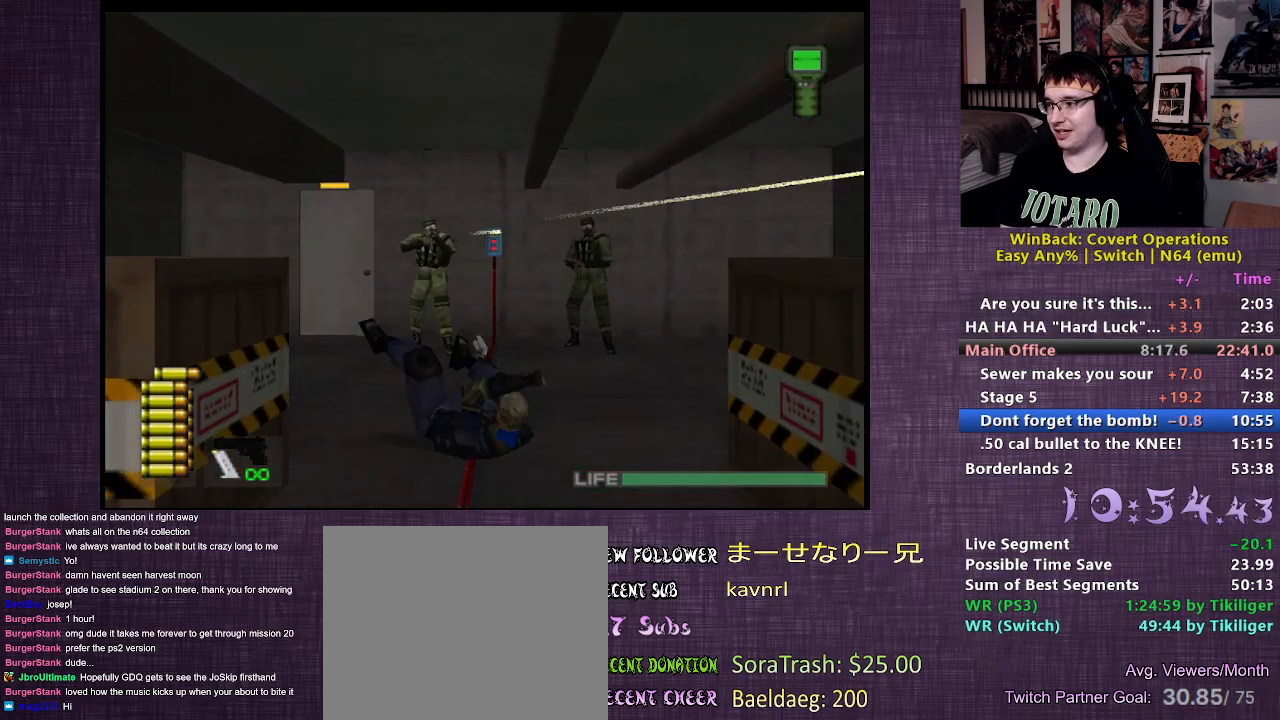
{"buttons": [], "left_stick": "up-left", "right_stick": "center", "events": [[483, "L2", "up"]]}
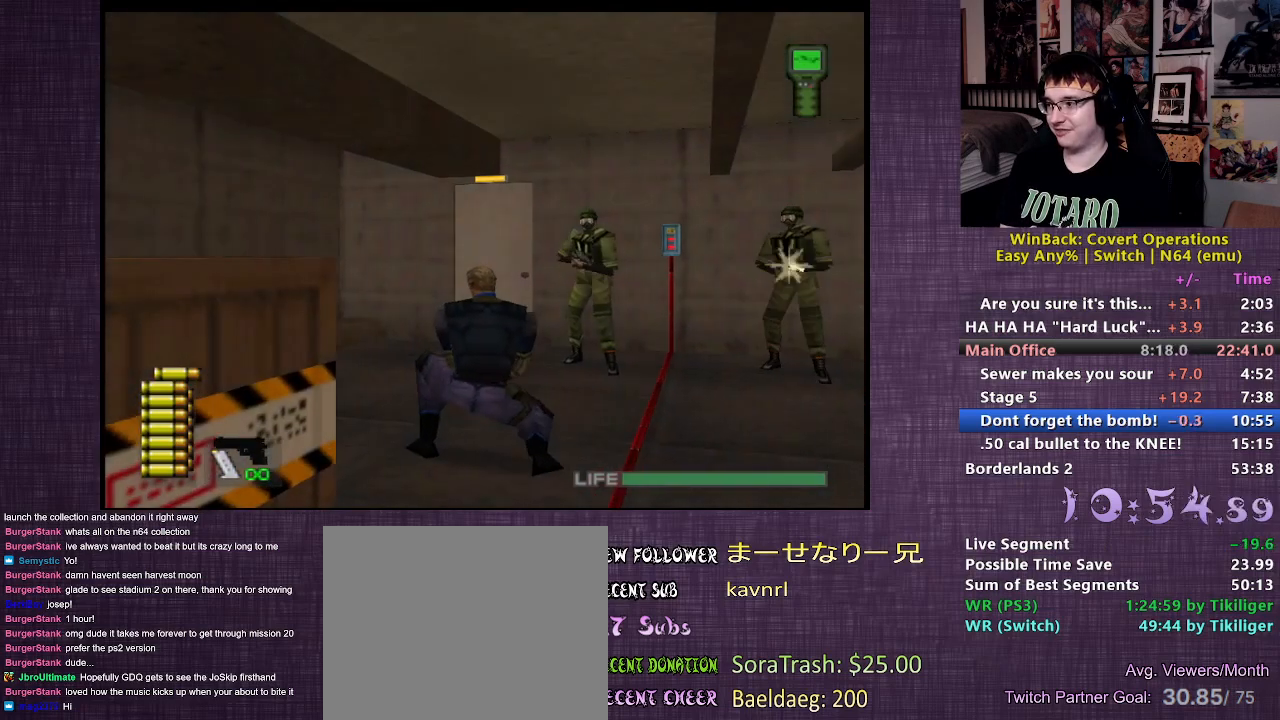
{"buttons": [], "left_stick": "up", "right_stick": "center", "events": [[183, "left_stick", "up"]]}
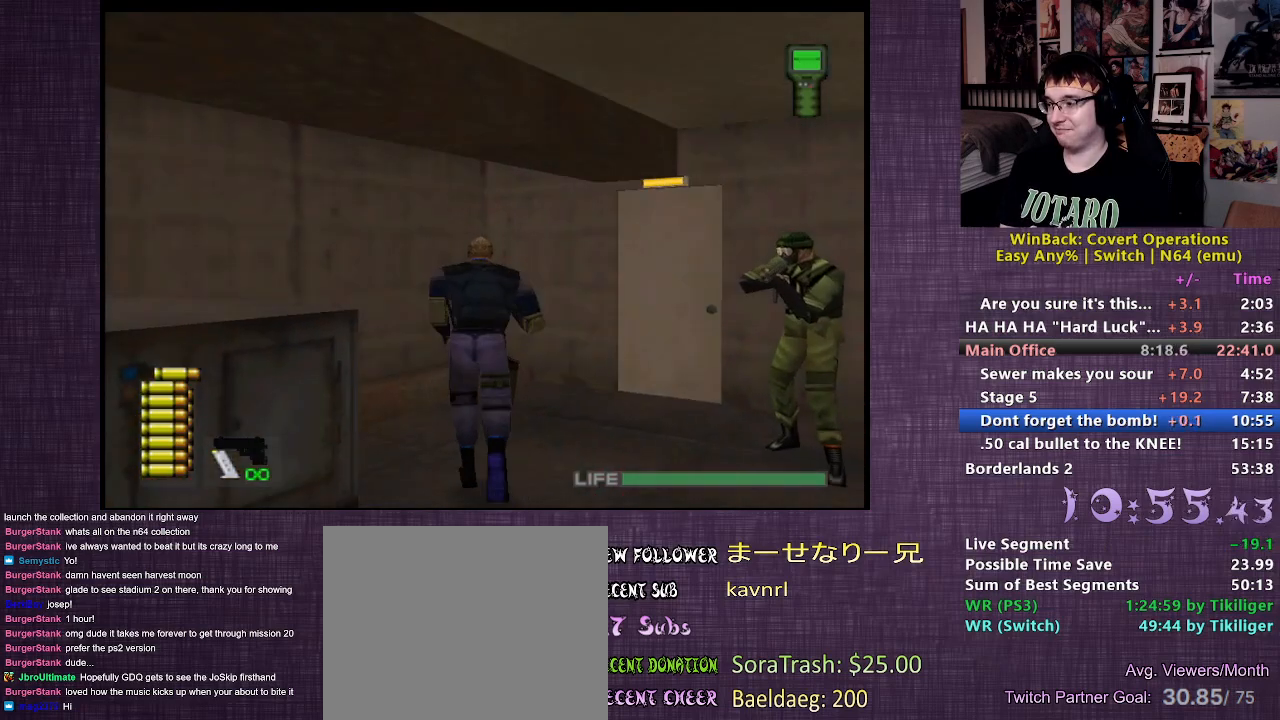
{"buttons": [], "left_stick": "up-right", "right_stick": "center", "events": [[217, "left_stick", "up-right"]]}
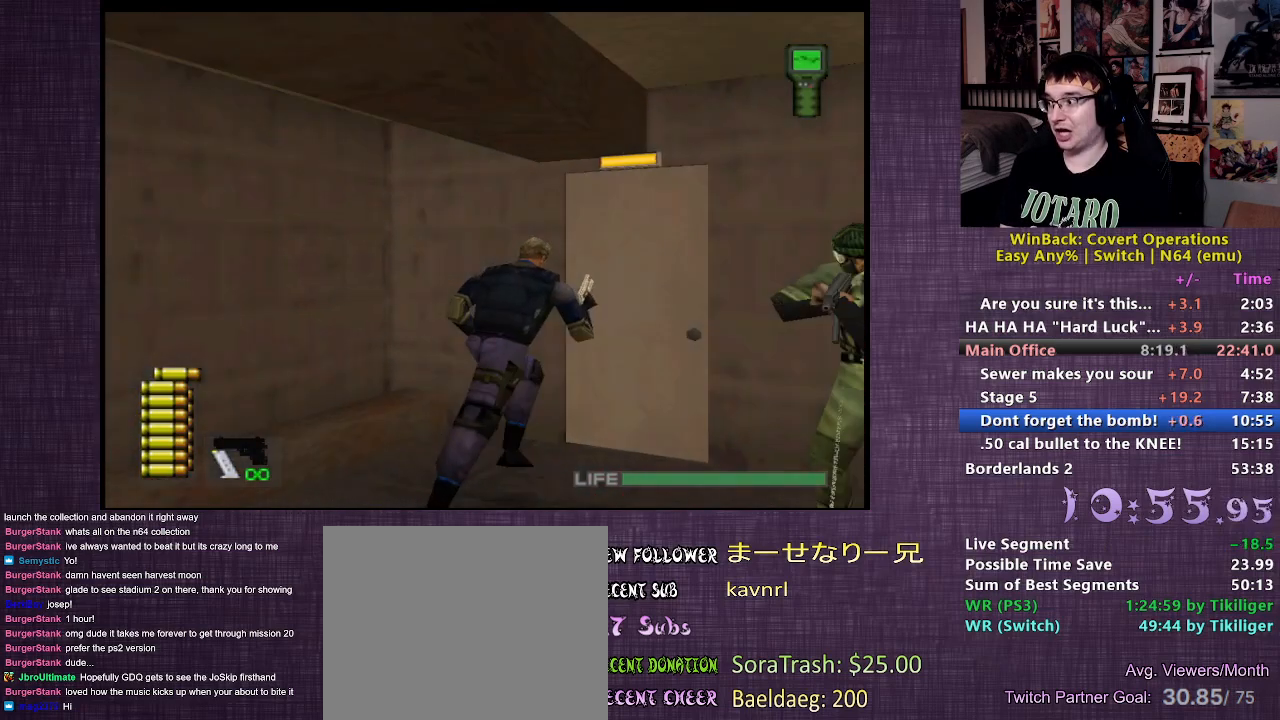
{"buttons": ["CIRCLE"], "left_stick": "up-right", "right_stick": "center", "events": [[150, "CIRCLE", "down"], [217, "CIRCLE", "up"], [283, "CIRCLE", "down"], [367, "CIRCLE", "up"], [433, "CIRCLE", "down"]]}
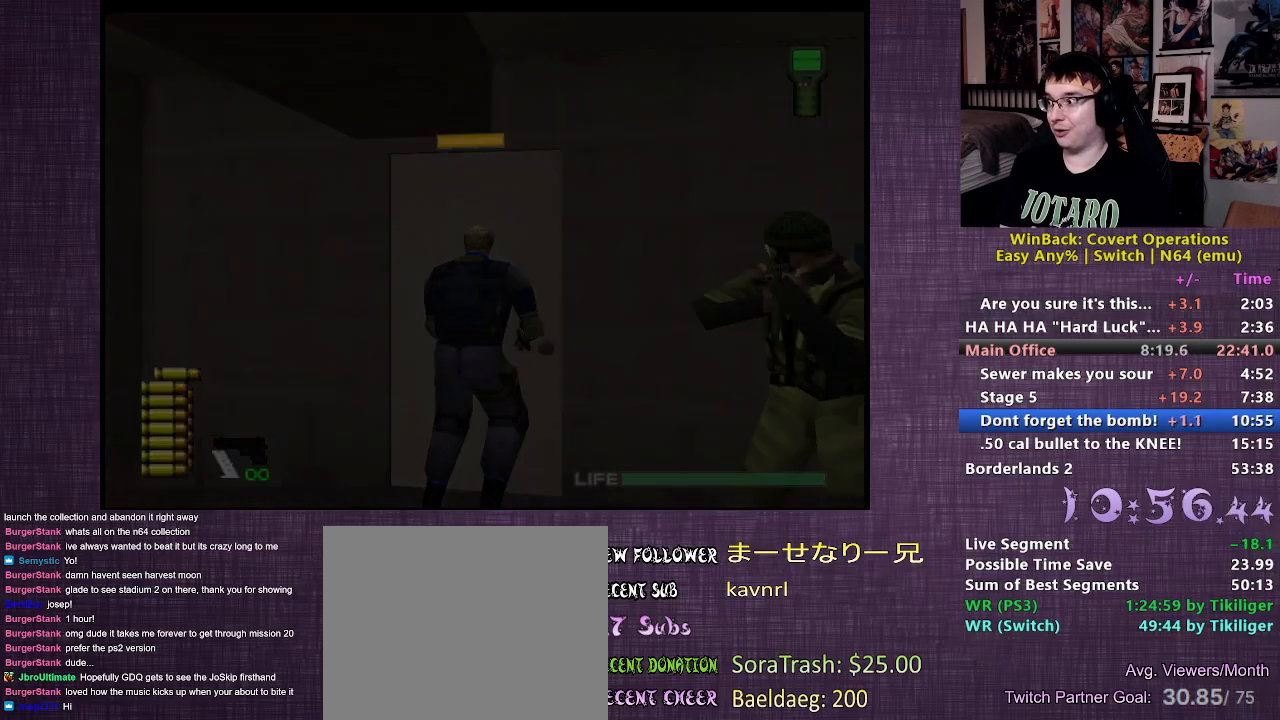
{"buttons": [], "left_stick": "center", "right_stick": "center", "events": [[17, "CIRCLE", "up"], [67, "CIRCLE", "down"], [133, "left_stick", "center"], [183, "CIRCLE", "up"]]}
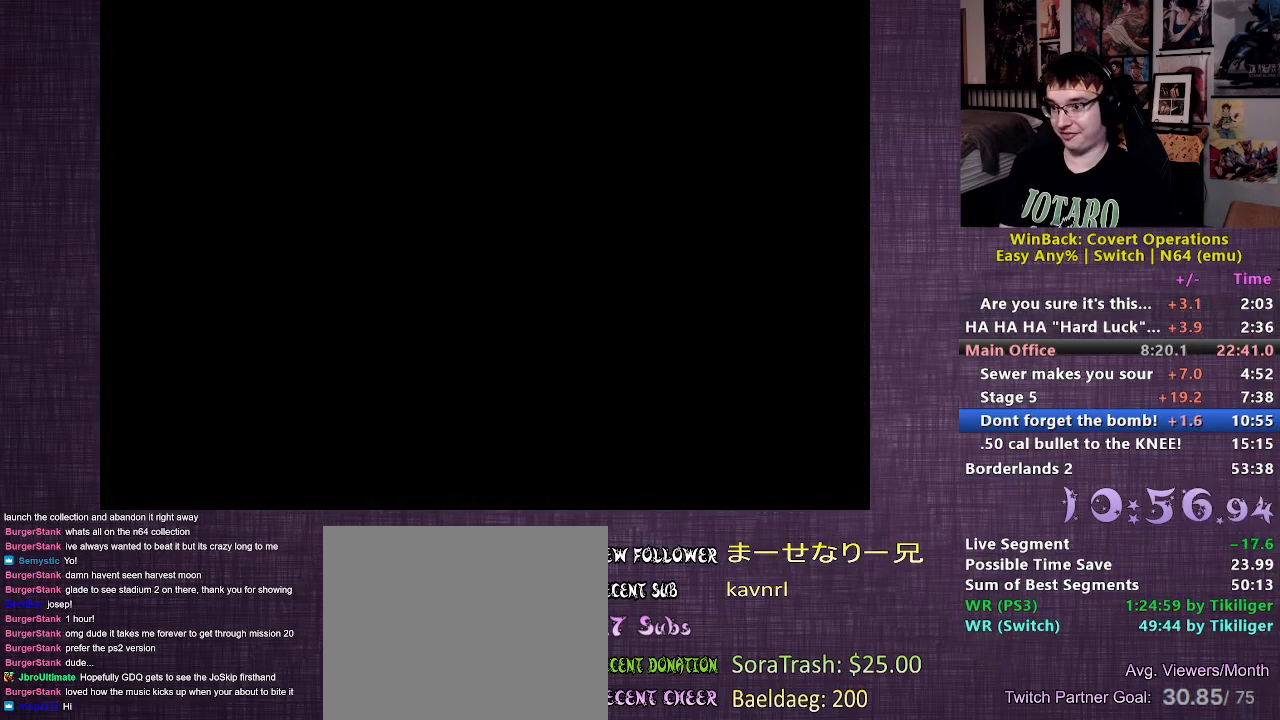
{"buttons": [], "left_stick": "center", "right_stick": "center", "events": []}
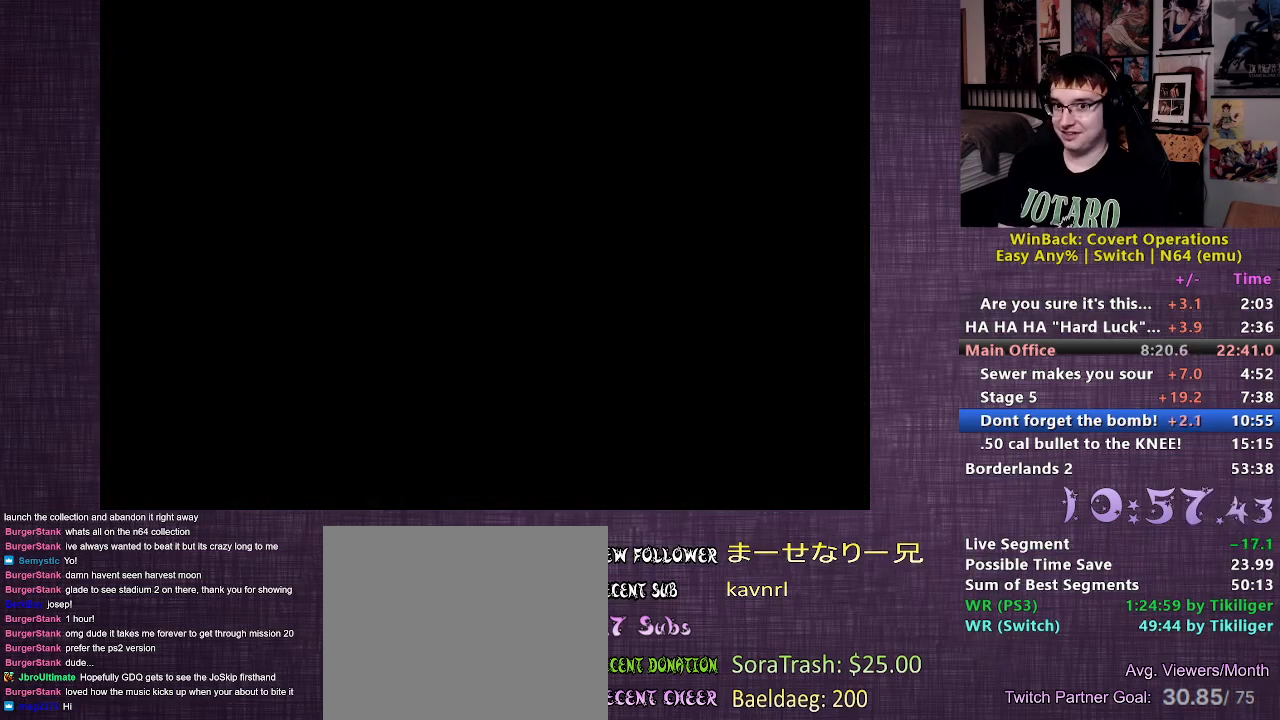
{"buttons": [], "left_stick": "center", "right_stick": "center", "events": [[317, "CROSS", "down"], [433, "CROSS", "up"]]}
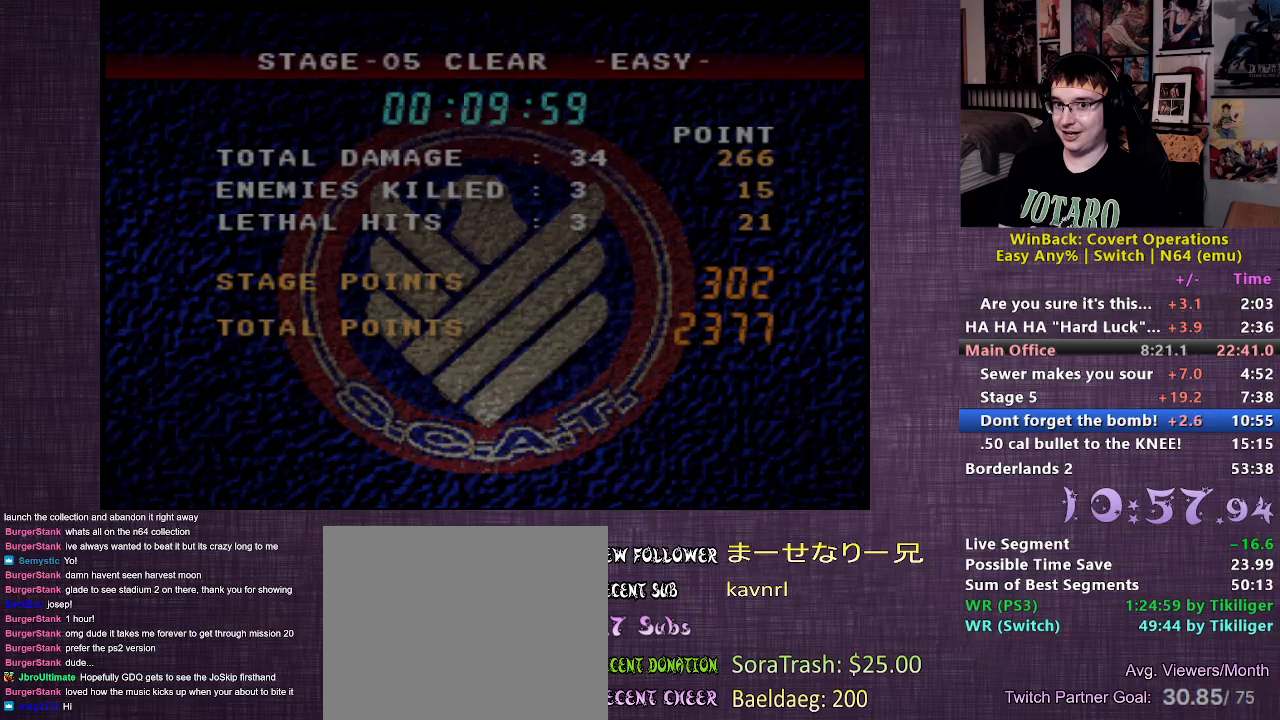
{"buttons": [], "left_stick": "center", "right_stick": "center", "events": []}